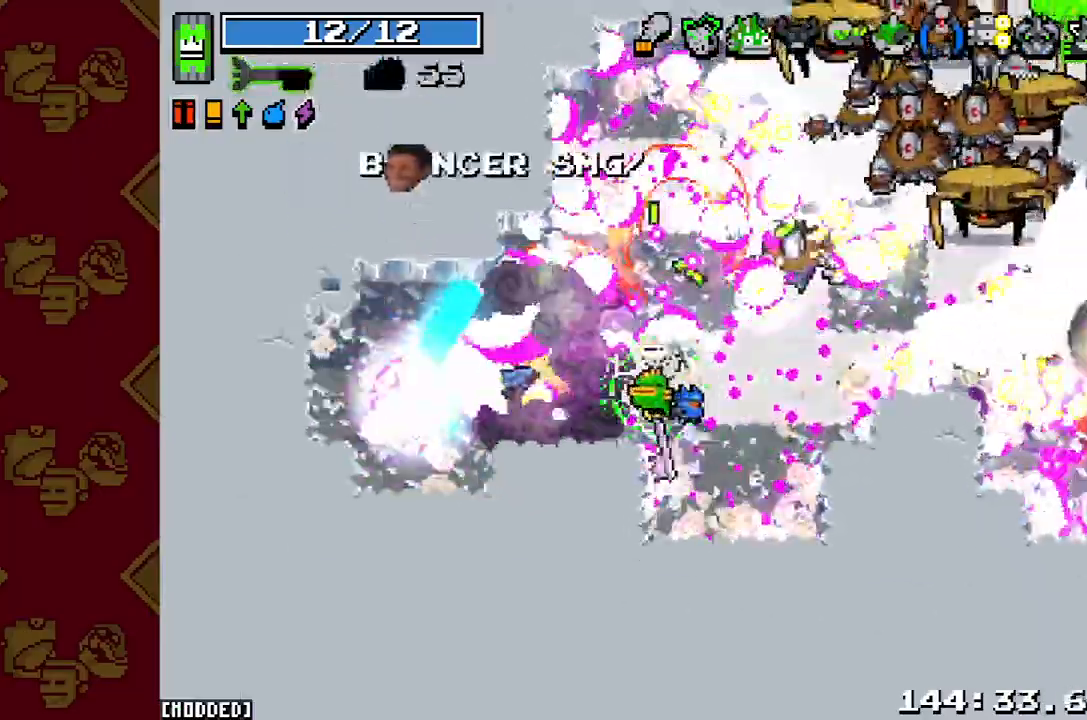
Gameplay with a controller (PlayStation layout); each line is a JSON object with the inputs held at the frame after it. "button_events" lists button changes between this image and that frame as [ms after this image, input, new state], when the widget could be followed in between (sticks are given only as held states). Not read: L2 L3 R1 R2 R3.
{"buttons": [], "left_stick": "down-right", "right_stick": "up-left", "button_events": [[400, "L1", "down"], [500, "L1", "up"]]}
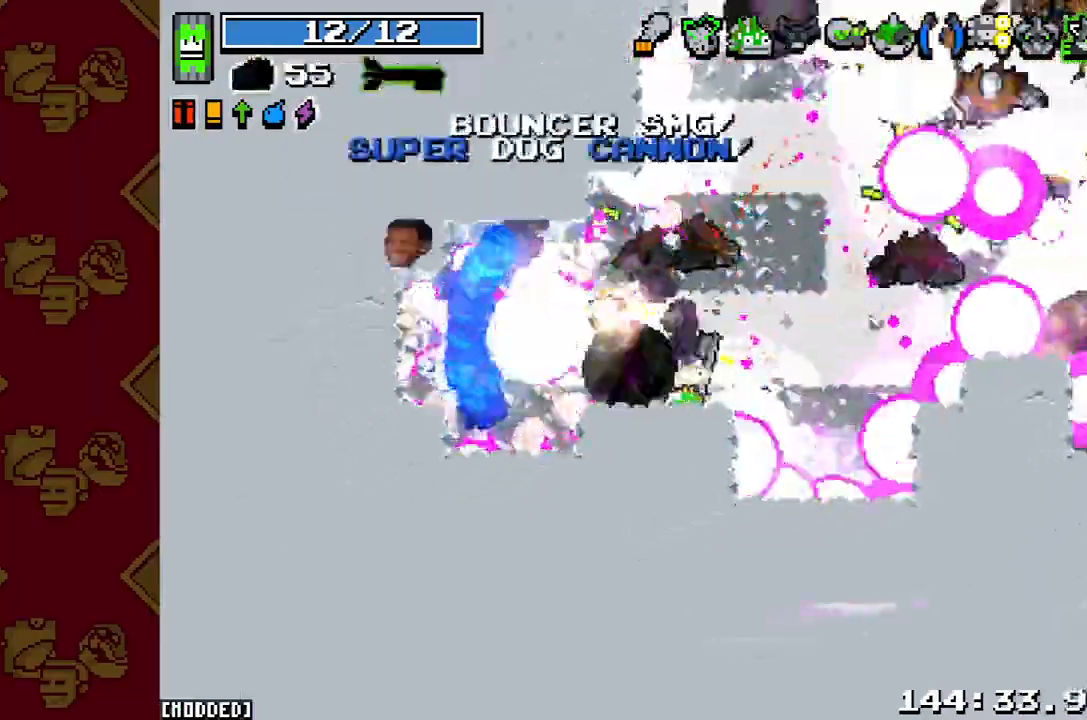
{"buttons": [], "left_stick": "right", "right_stick": "up", "button_events": [[67, "L1", "down"], [200, "L1", "up"]]}
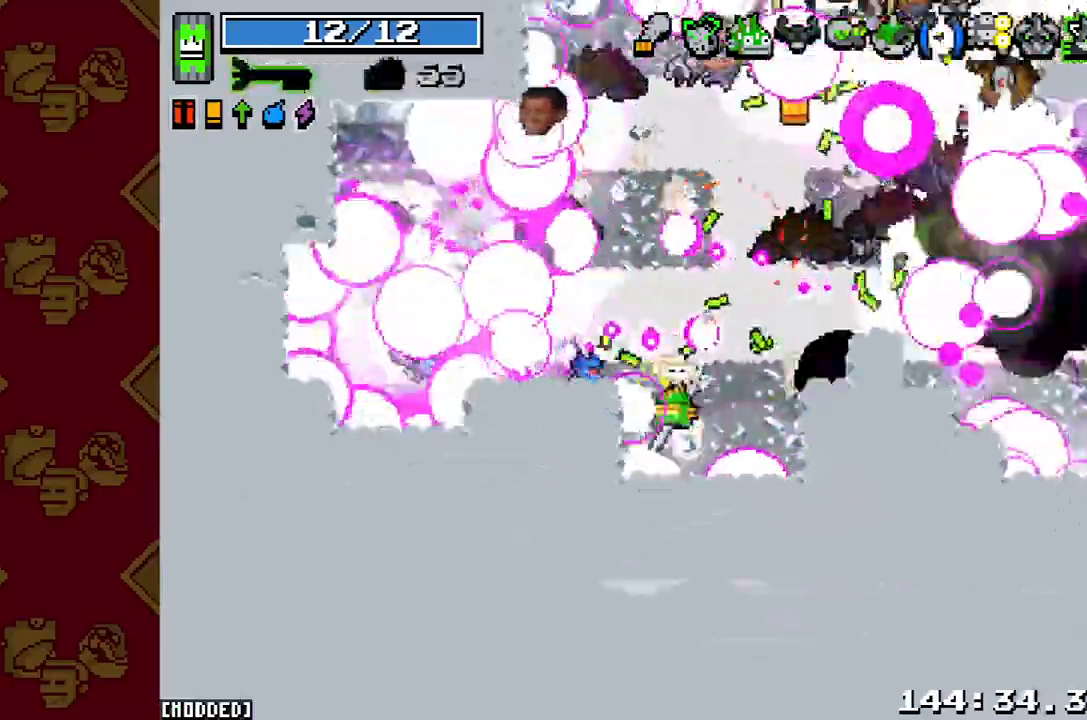
{"buttons": [], "left_stick": "down-left", "right_stick": "up", "button_events": []}
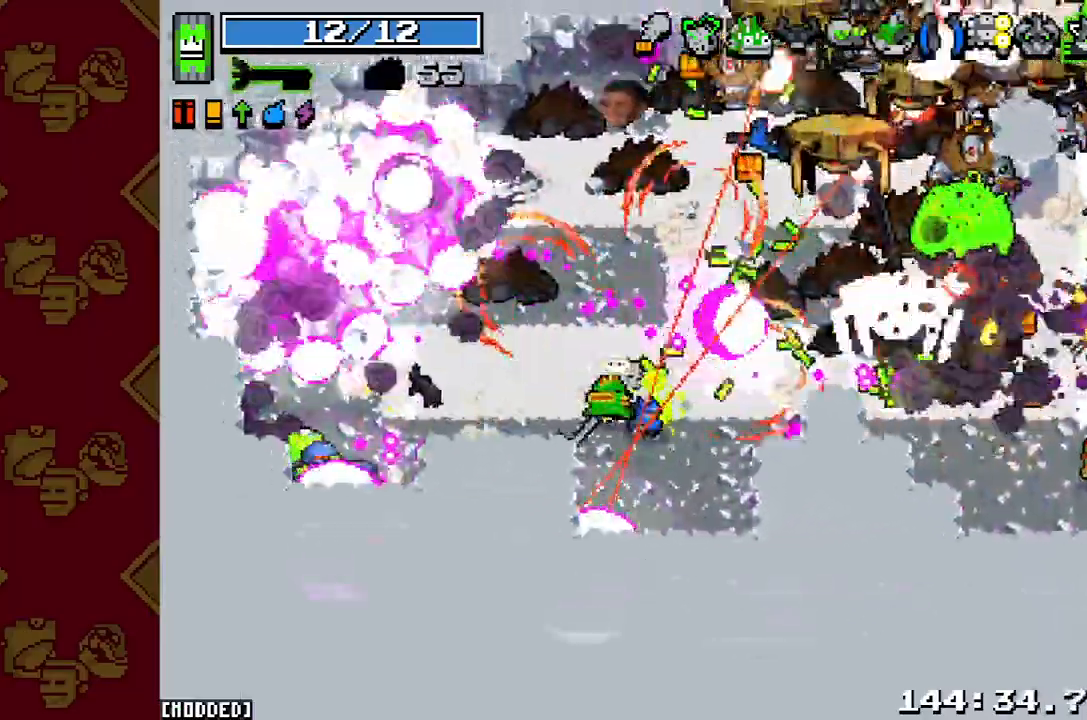
{"buttons": [], "left_stick": "down", "right_stick": "up-left", "button_events": []}
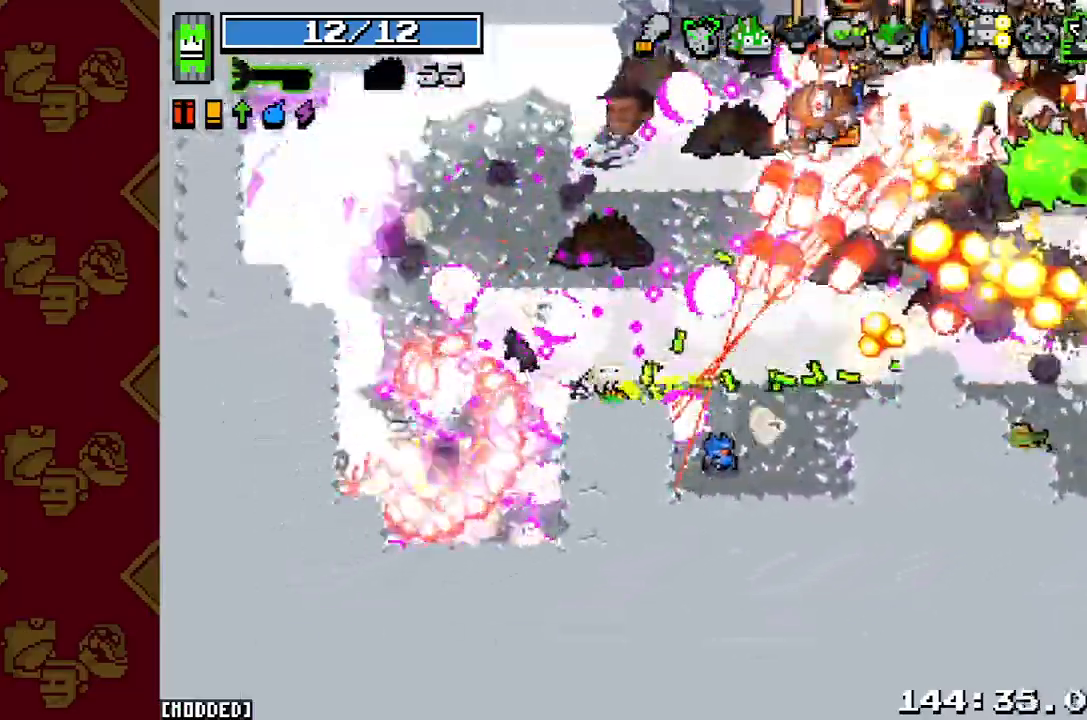
{"buttons": [], "left_stick": "up-left", "right_stick": "up-right", "button_events": []}
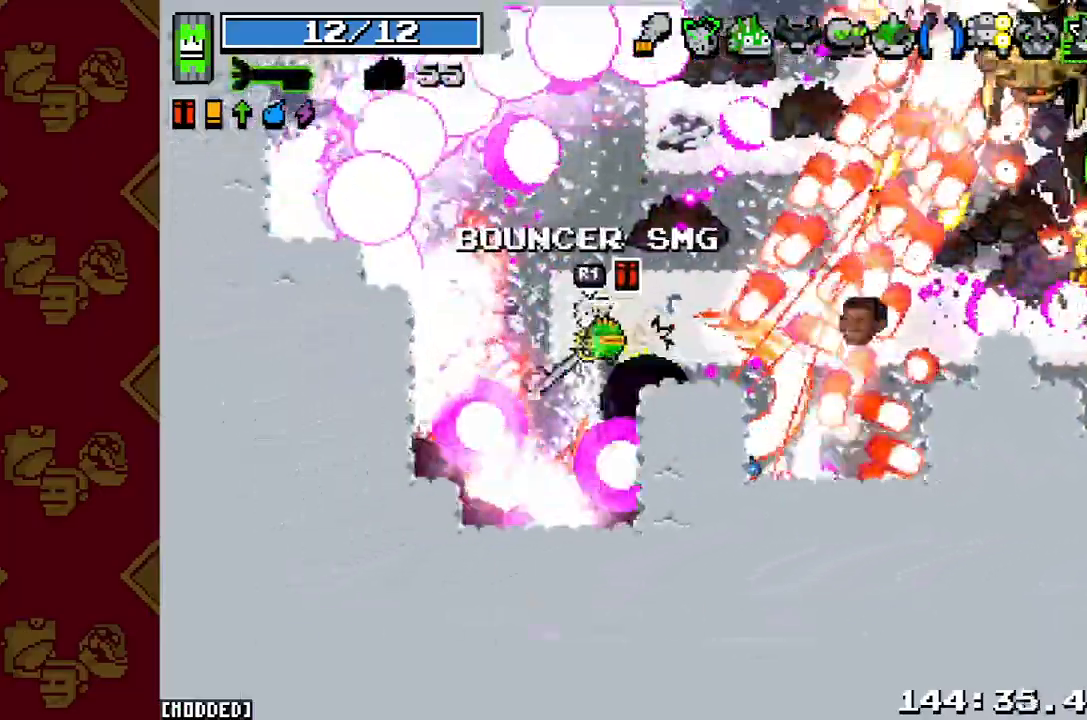
{"buttons": [], "left_stick": "up", "right_stick": "down-right", "button_events": []}
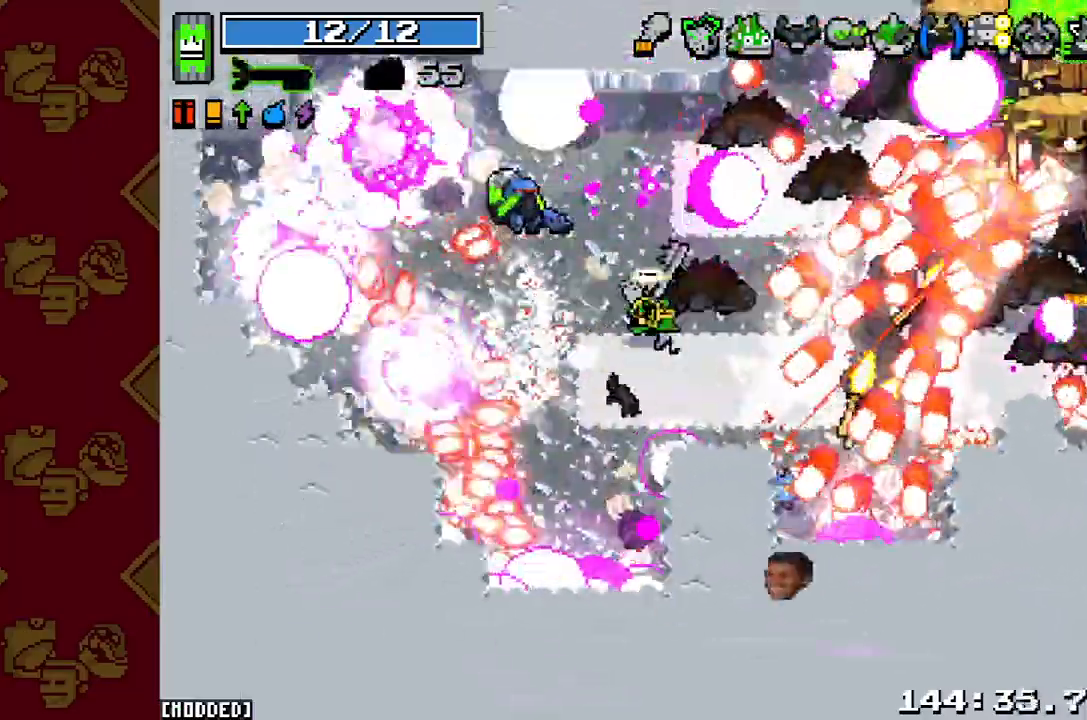
{"buttons": [], "left_stick": "up-right", "right_stick": "right", "button_events": []}
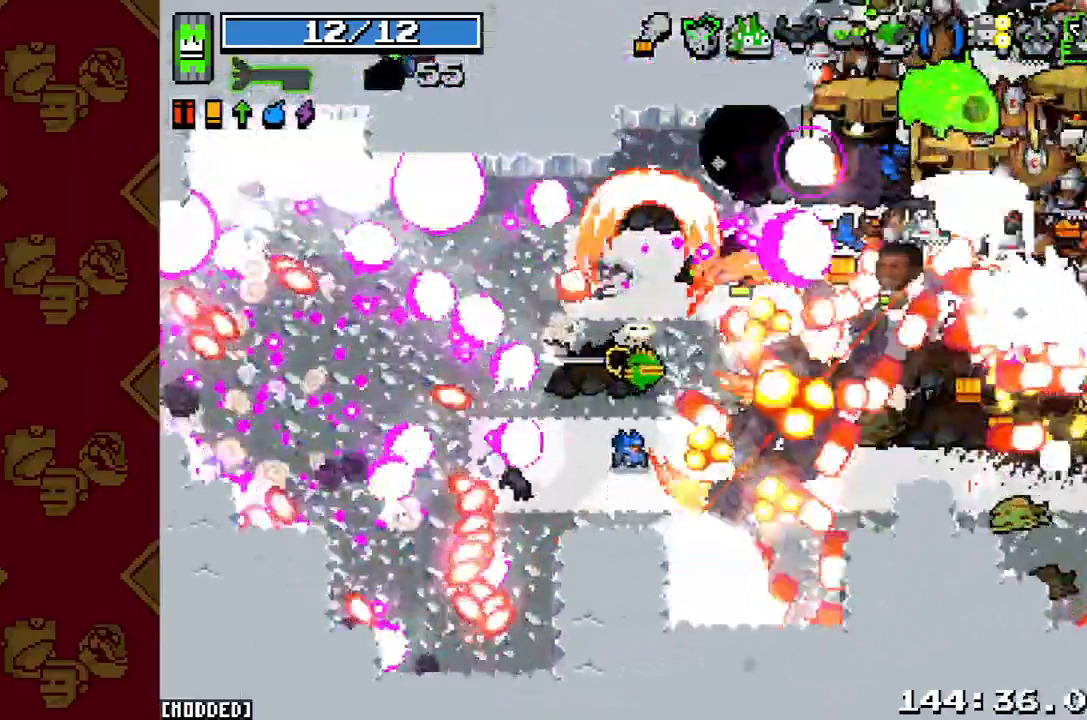
{"buttons": [], "left_stick": "up-left", "right_stick": "up-right", "button_events": [[133, "L1", "down"], [433, "L1", "up"]]}
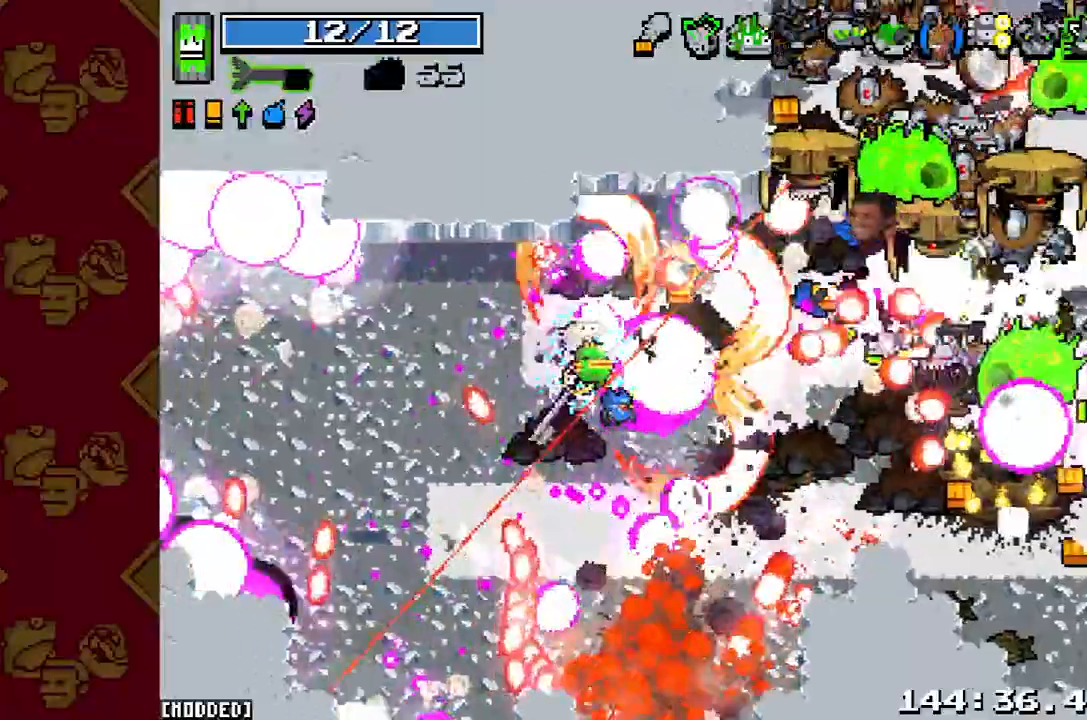
{"buttons": [], "left_stick": "down-left", "right_stick": "up-right", "button_events": []}
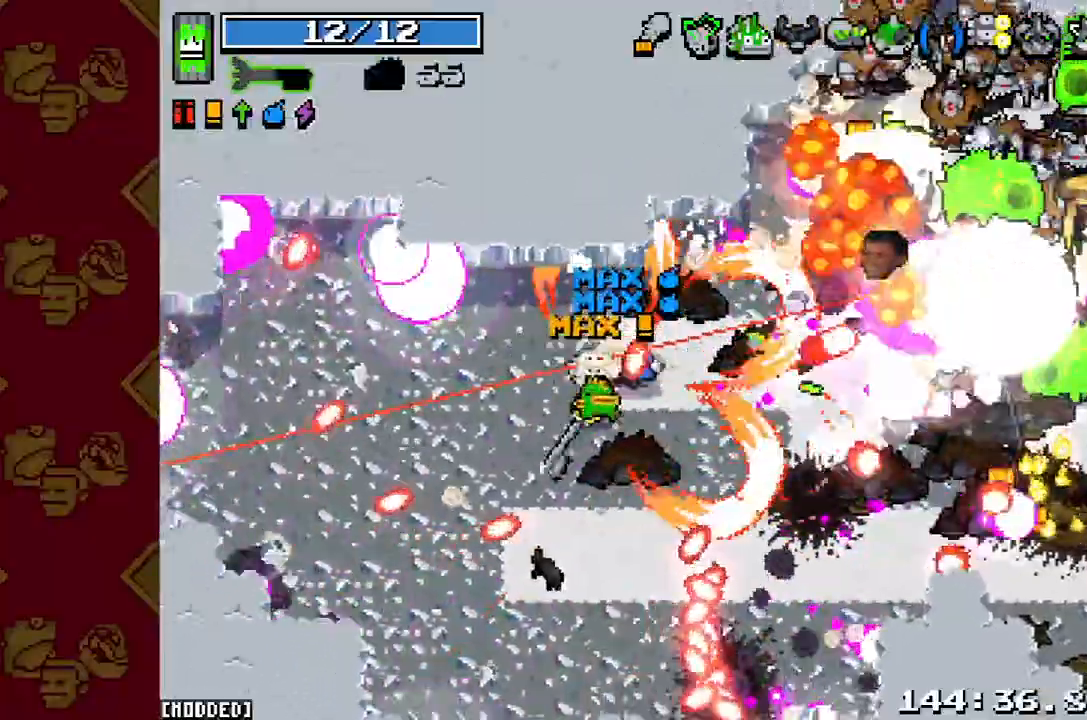
{"buttons": [], "left_stick": "down-left", "right_stick": "up-right", "button_events": []}
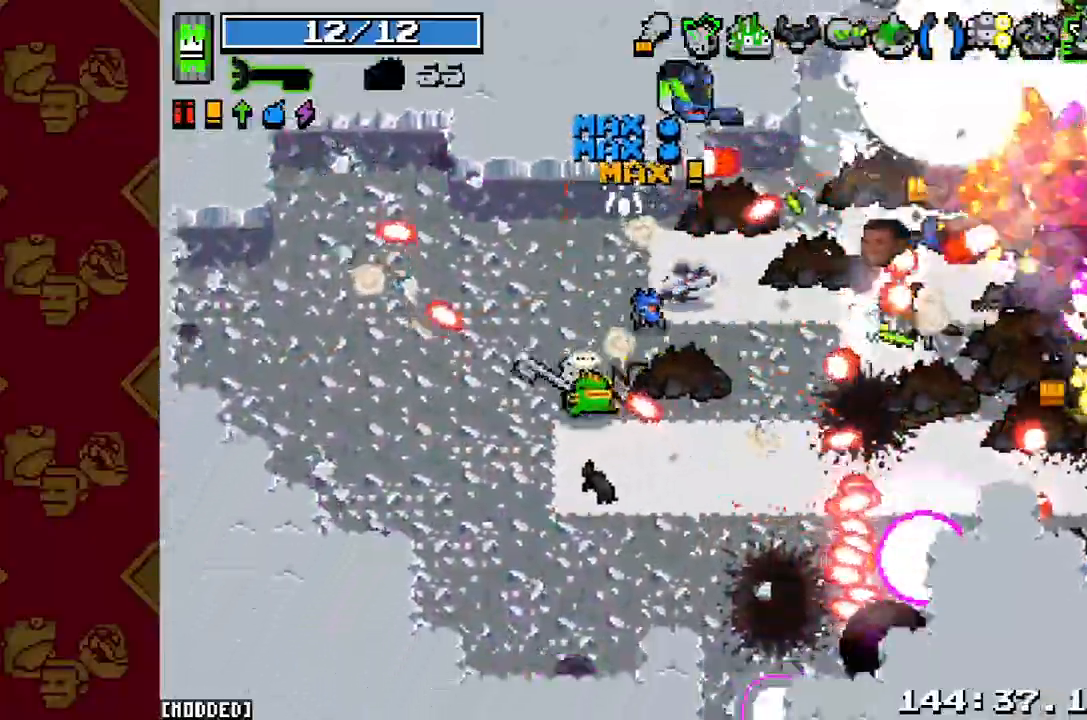
{"buttons": [], "left_stick": "left", "right_stick": "up-right", "button_events": []}
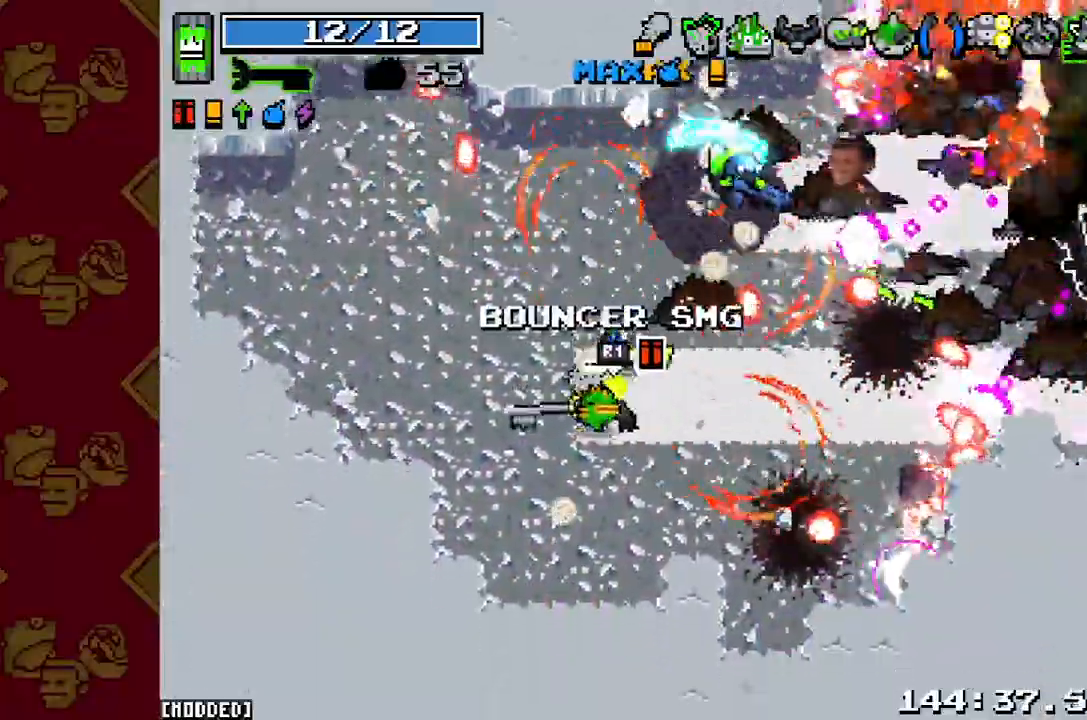
{"buttons": [], "left_stick": "up-right", "right_stick": "up-right", "button_events": []}
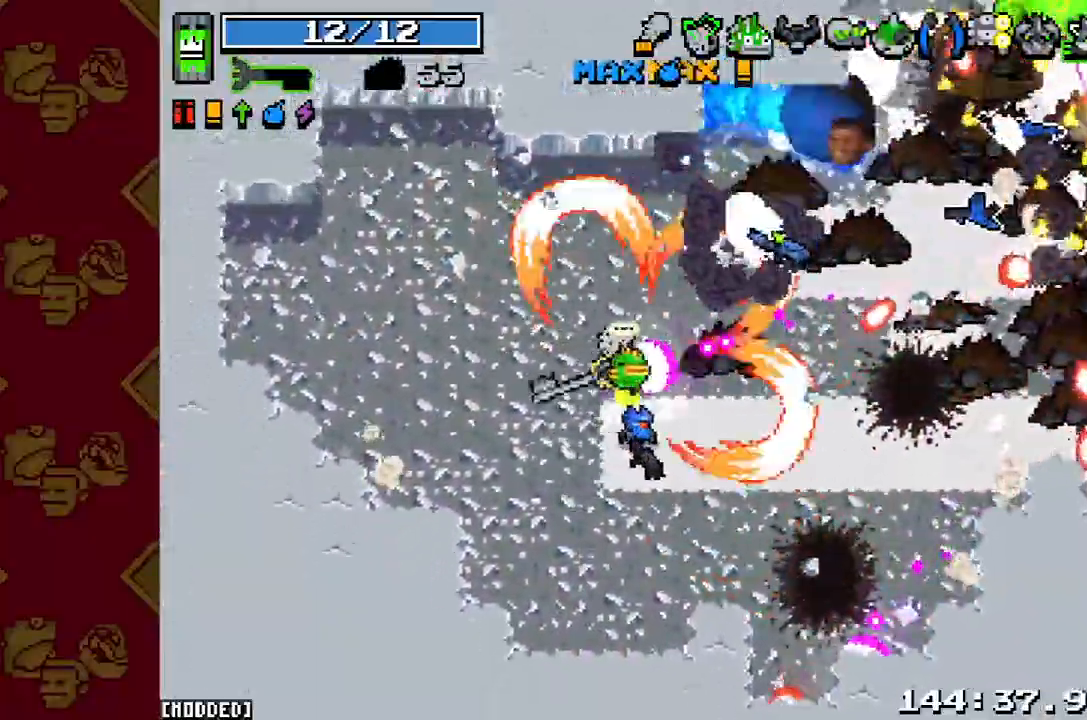
{"buttons": [], "left_stick": "left", "right_stick": "up-right", "button_events": []}
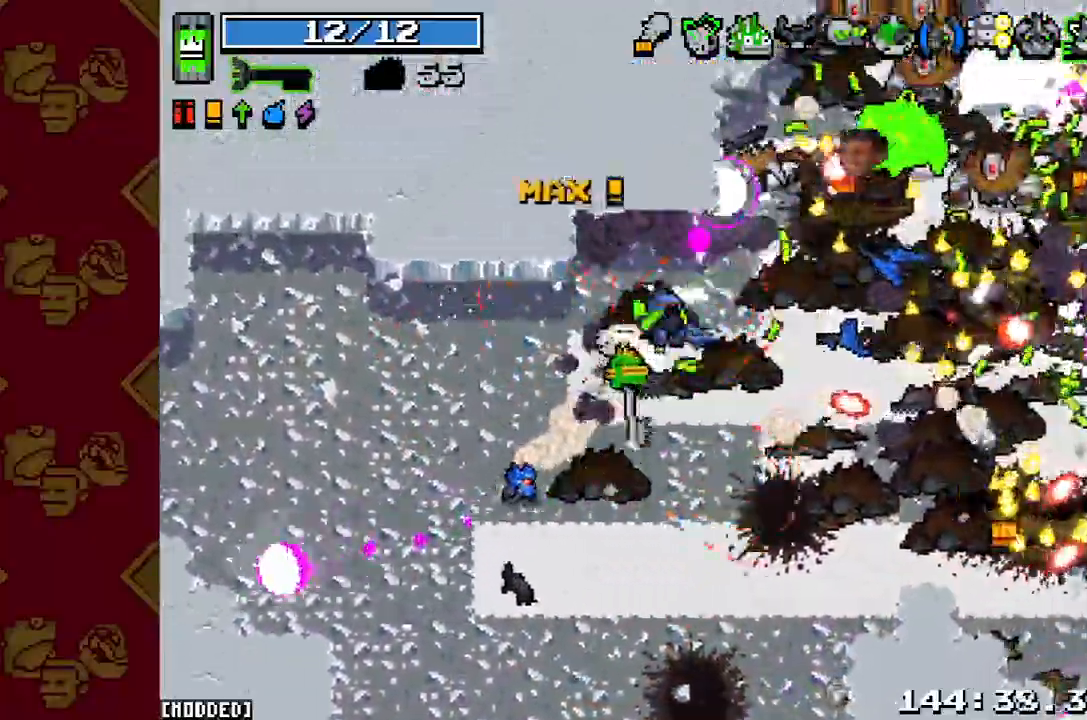
{"buttons": [], "left_stick": "down-right", "right_stick": "center", "button_events": []}
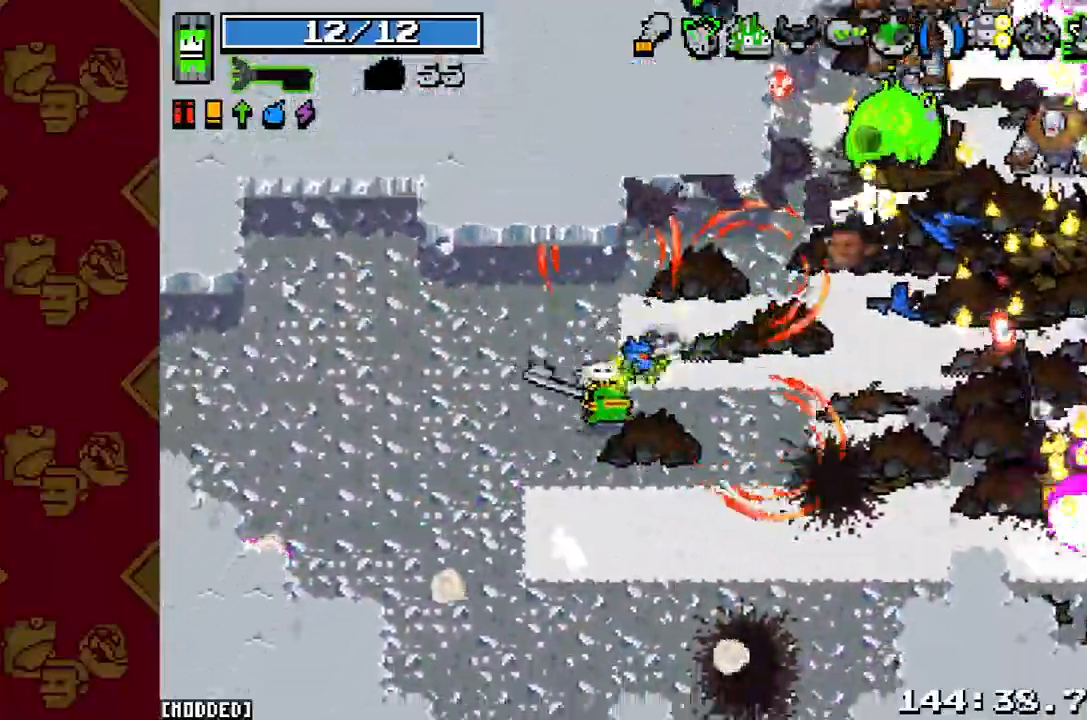
{"buttons": [], "left_stick": "down-right", "right_stick": "up-right", "button_events": []}